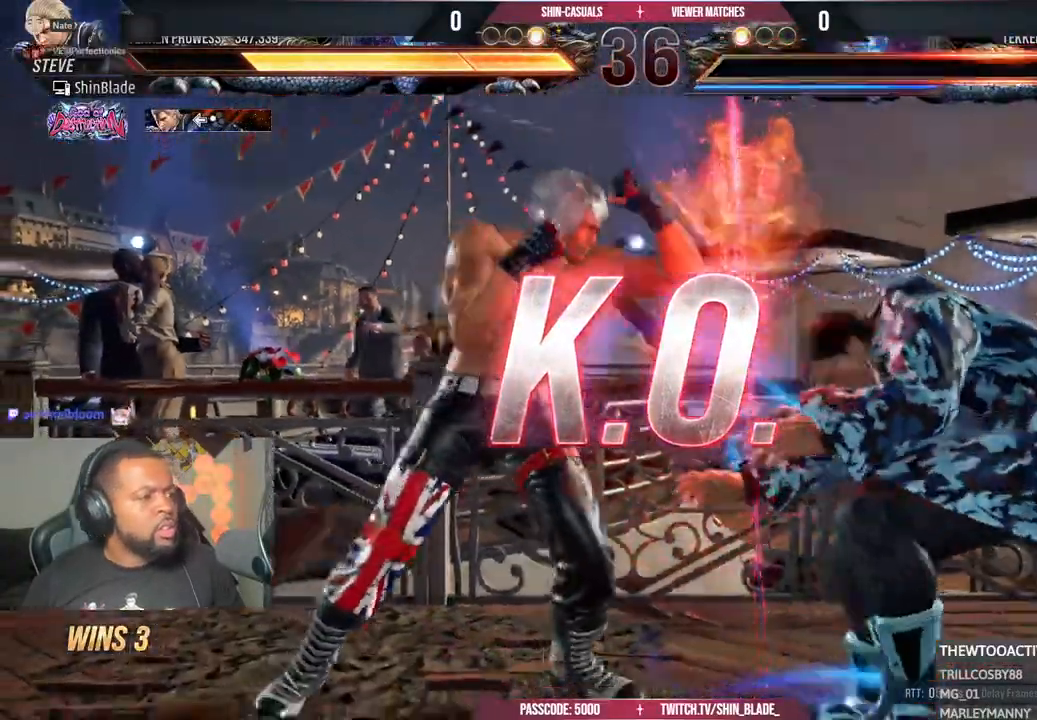
Gameplay with a controller (PlayStation layout); each line is a JSON object with the inputs held at the frame after it (dt_ms = milliseconds from this image to that frame). "events" lists button and stick changes between this image and that frame as [ms after this image, input, new state], when the widget could be followed in between.
{"dt_ms": 500, "buttons": [], "left_stick": "center", "right_stick": "center", "events": []}
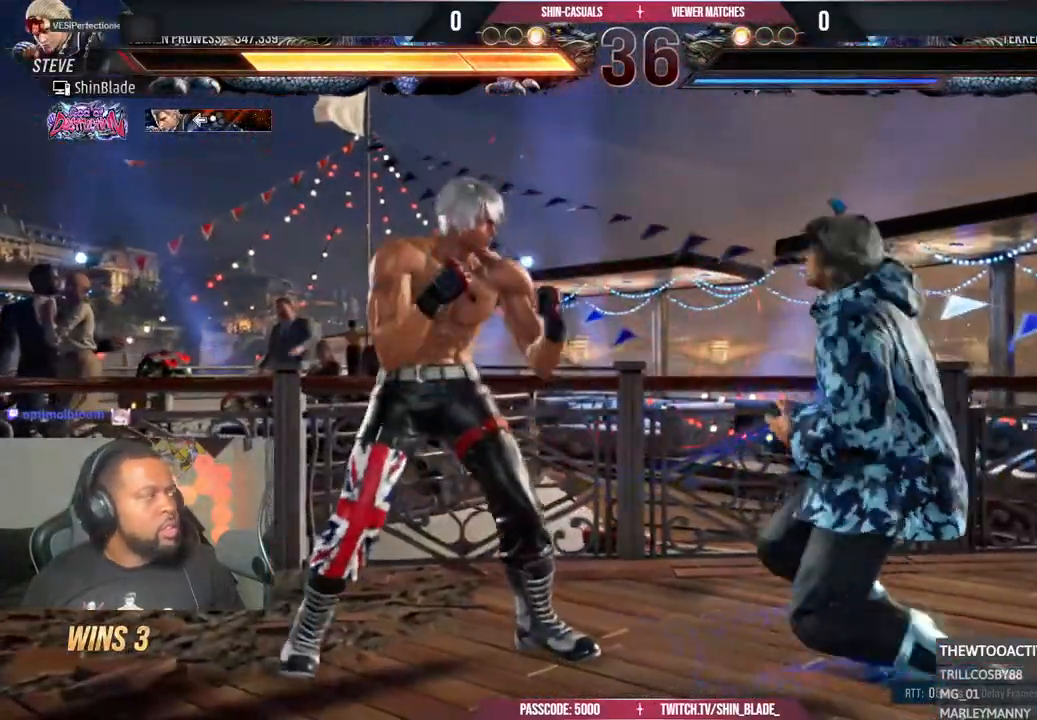
{"dt_ms": 500, "buttons": [], "left_stick": "center", "right_stick": "center", "events": []}
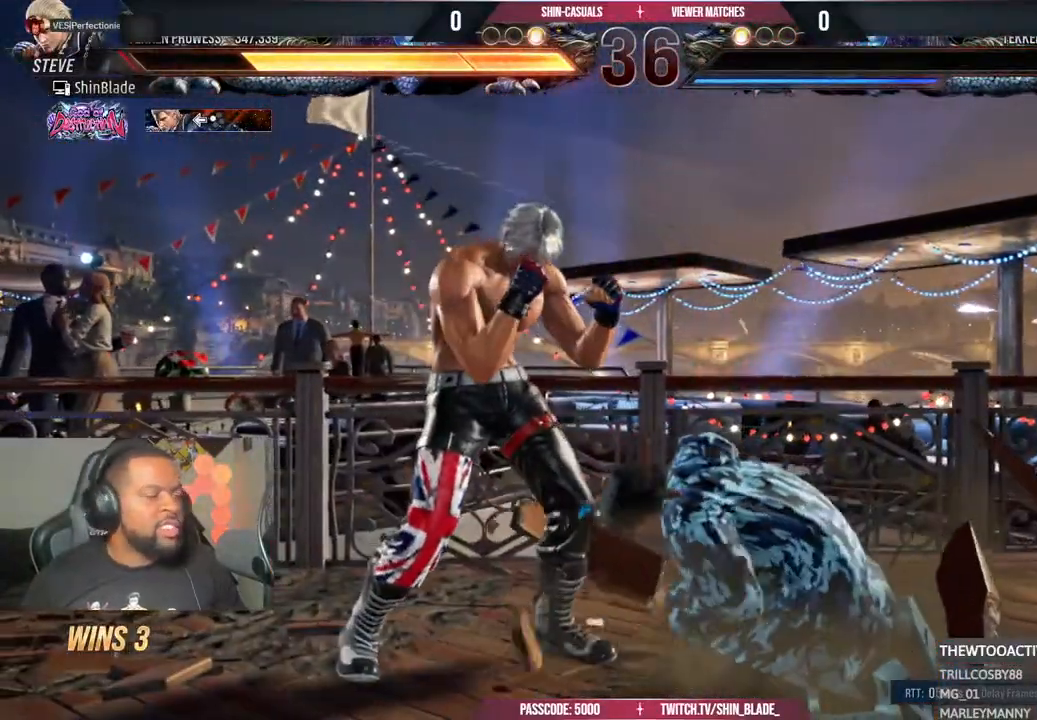
{"dt_ms": 500, "buttons": [], "left_stick": "center", "right_stick": "center", "events": []}
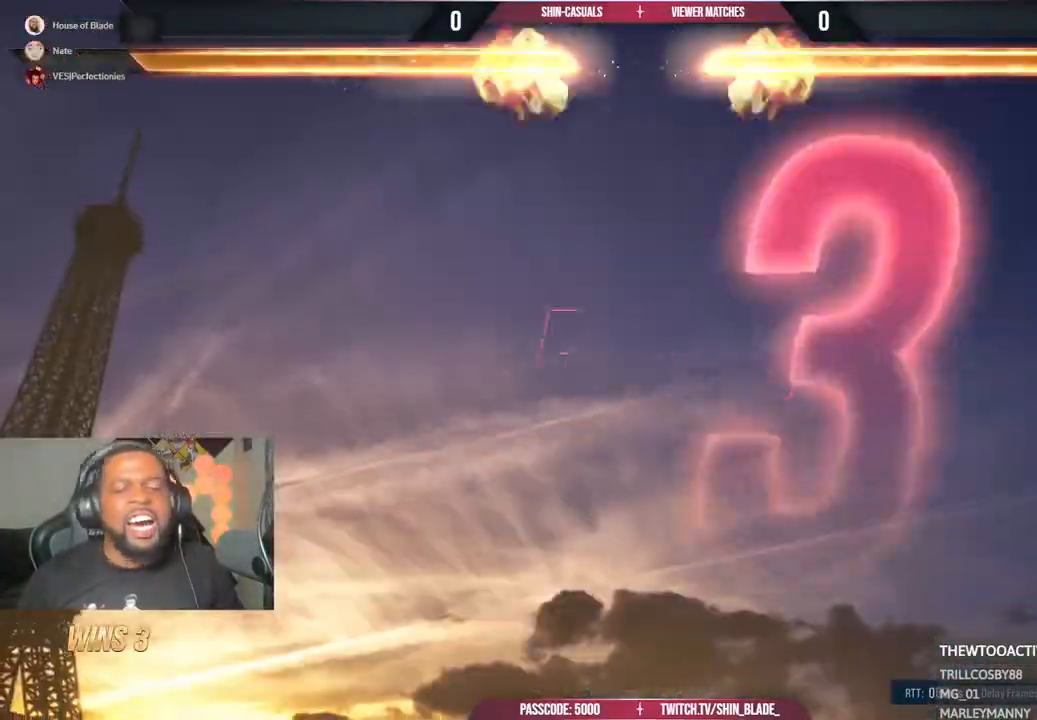
{"dt_ms": 500, "buttons": [], "left_stick": "center", "right_stick": "center", "events": []}
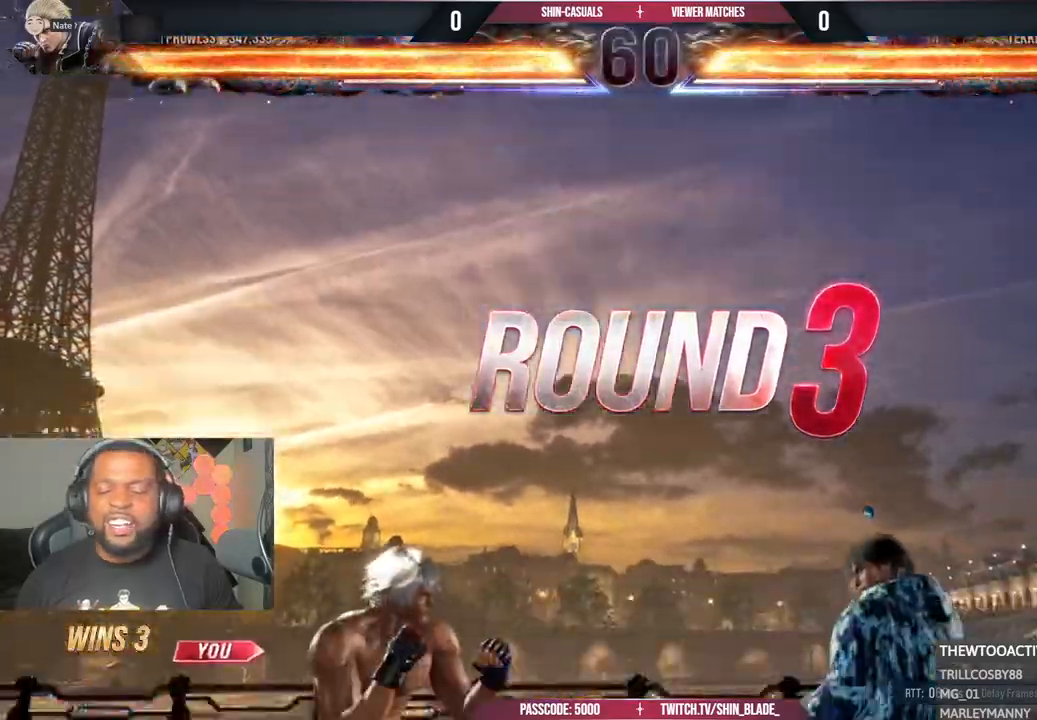
{"dt_ms": 500, "buttons": [], "left_stick": "center", "right_stick": "center", "events": []}
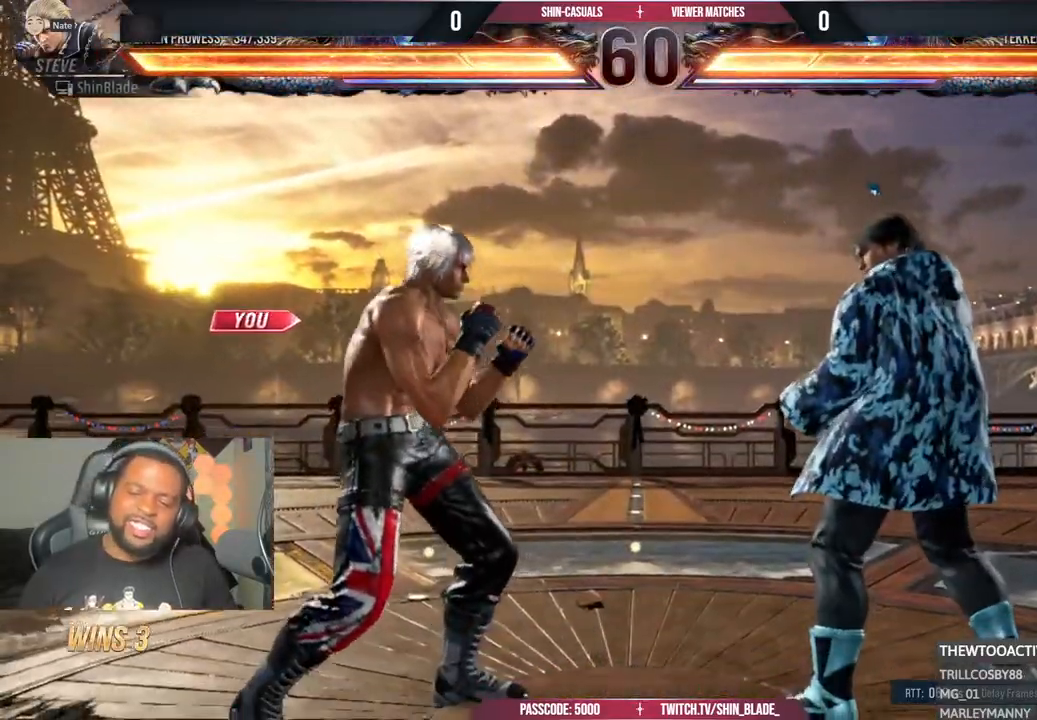
{"dt_ms": 500, "buttons": [], "left_stick": "center", "right_stick": "center", "events": []}
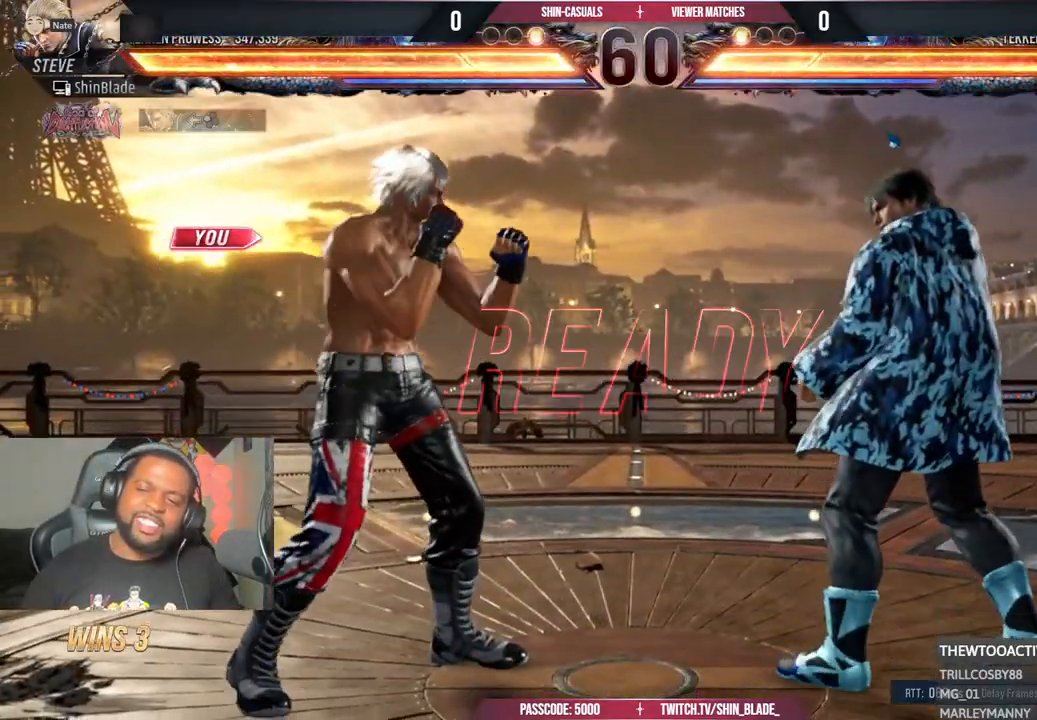
{"dt_ms": 500, "buttons": ["DPAD_DOWN"], "left_stick": "center", "right_stick": "center", "events": [[500, "DPAD_DOWN", "down"]]}
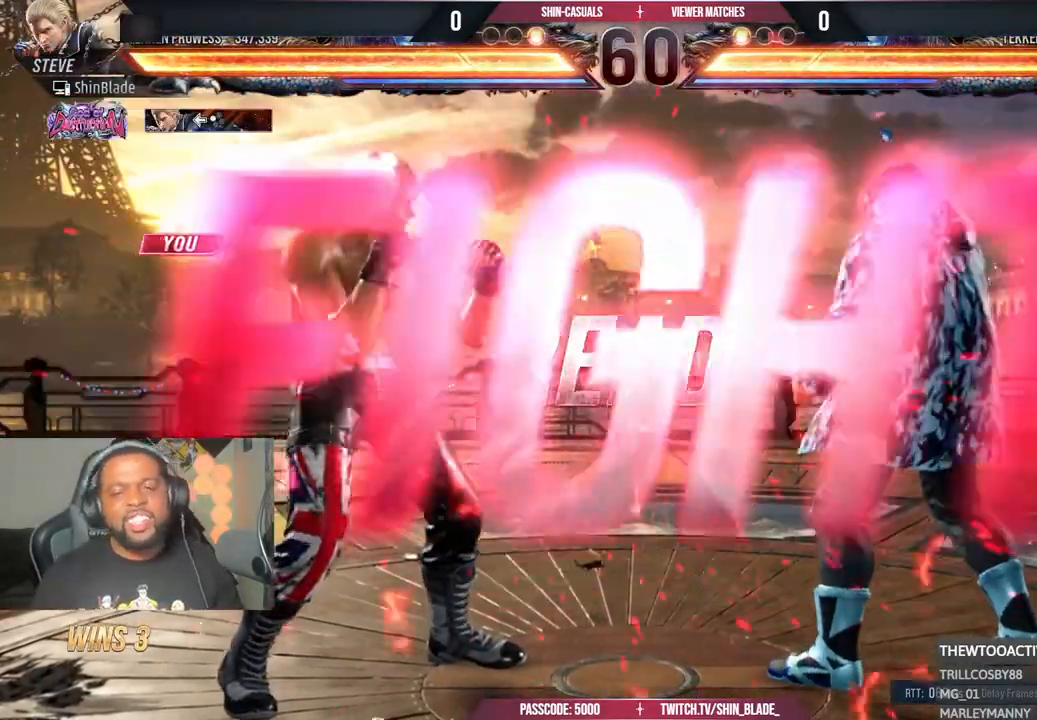
{"dt_ms": 500, "buttons": ["CROSS"], "left_stick": "center", "right_stick": "center"}
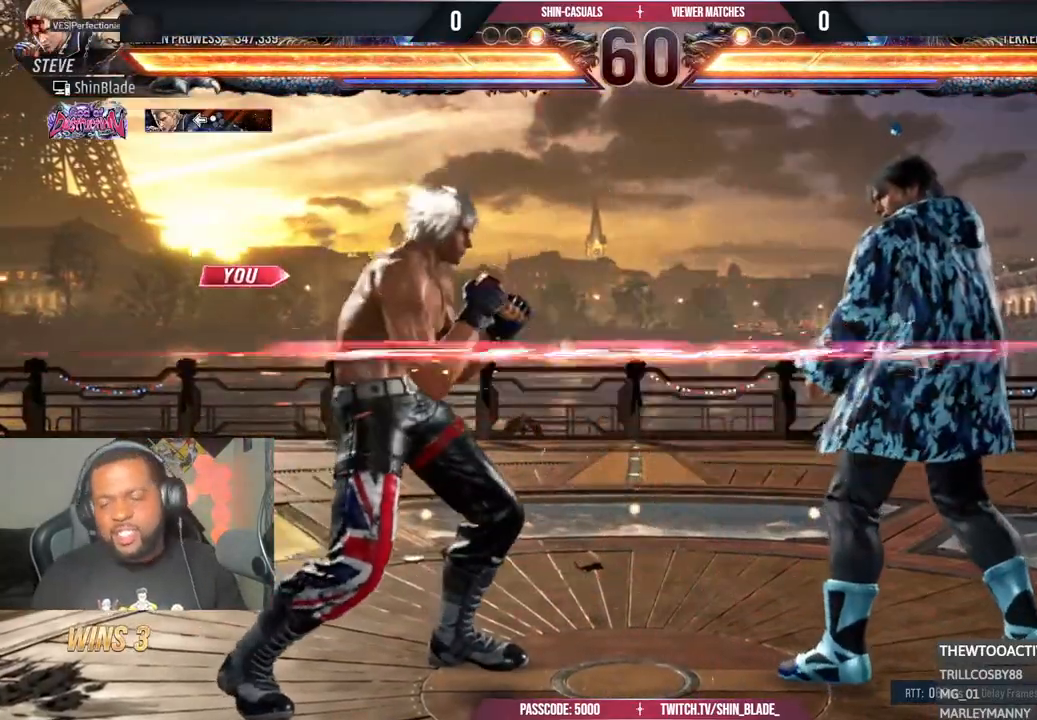
{"dt_ms": 500, "buttons": ["CROSS", "DPAD_RIGHT"], "left_stick": "center", "right_stick": "center", "events": [[17, "CROSS", "up"], [17, "DPAD_LEFT", "down"], [50, "DPAD_UP", "down"], [83, "CROSS", "down"], [233, "DPAD_LEFT", "up"], [233, "DPAD_UP", "up"], [250, "CROSS", "up"], [483, "DPAD_RIGHT", "down"], [500, "CROSS", "down"]]}
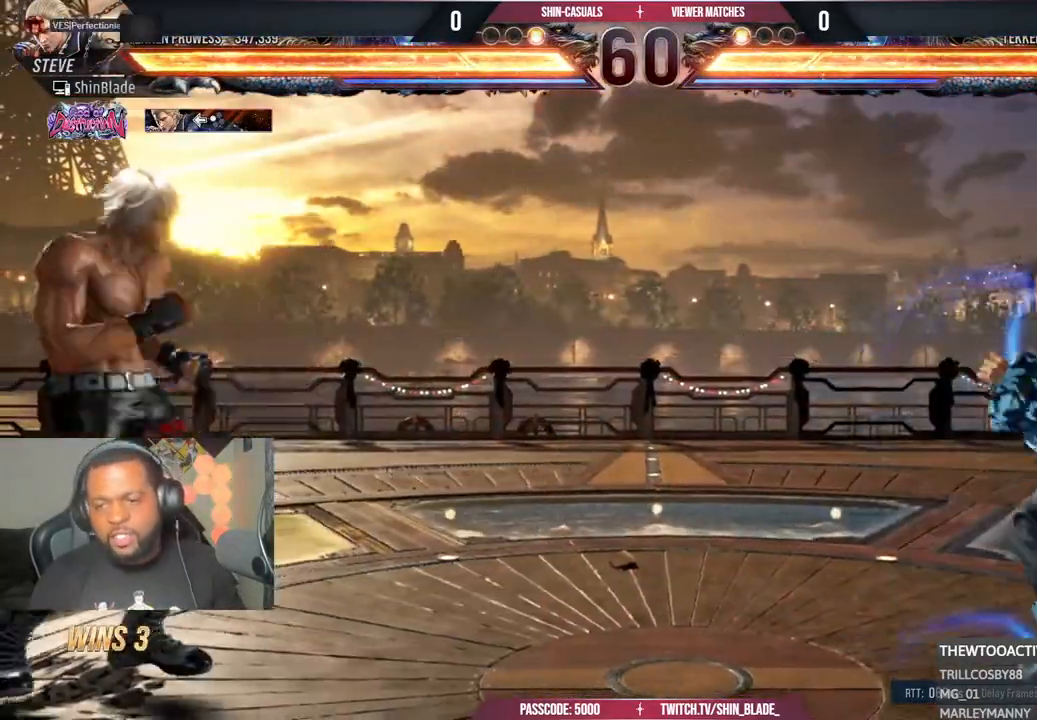
{"dt_ms": 500, "buttons": [], "left_stick": "center", "right_stick": "center", "events": [[33, "DPAD_DOWN", "down"], [100, "DPAD_RIGHT", "up"], [133, "DPAD_LEFT", "down"], [167, "CROSS", "up"], [317, "DPAD_DOWN", "up"], [317, "DPAD_LEFT", "up"], [400, "DPAD_RIGHT", "down"], [483, "DPAD_RIGHT", "up"]]}
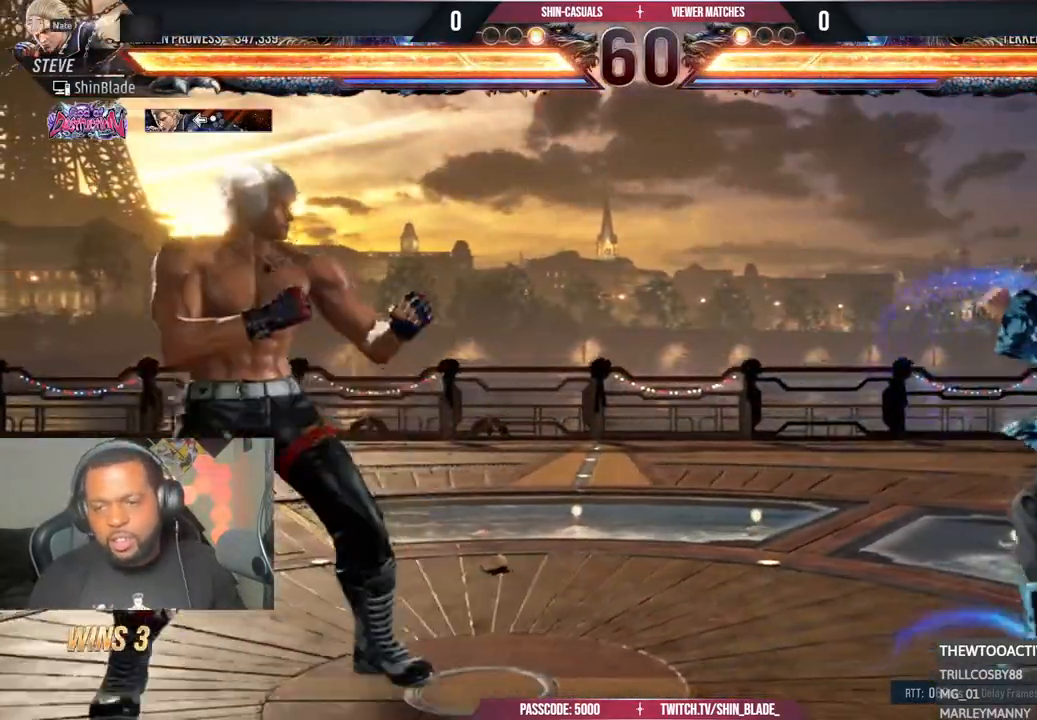
{"dt_ms": 500, "buttons": ["TRIANGLE", "DPAD_LEFT"], "left_stick": "center", "right_stick": "center", "events": [[50, "DPAD_RIGHT", "down"], [83, "DPAD_RIGHT", "up"], [133, "DPAD_RIGHT", "down"], [183, "TRIANGLE", "down"], [333, "DPAD_RIGHT", "up"], [350, "SQUARE", "down"], [350, "TRIANGLE", "up"], [417, "TRIANGLE", "down"], [450, "DPAD_LEFT", "down"], [467, "SQUARE", "up"]]}
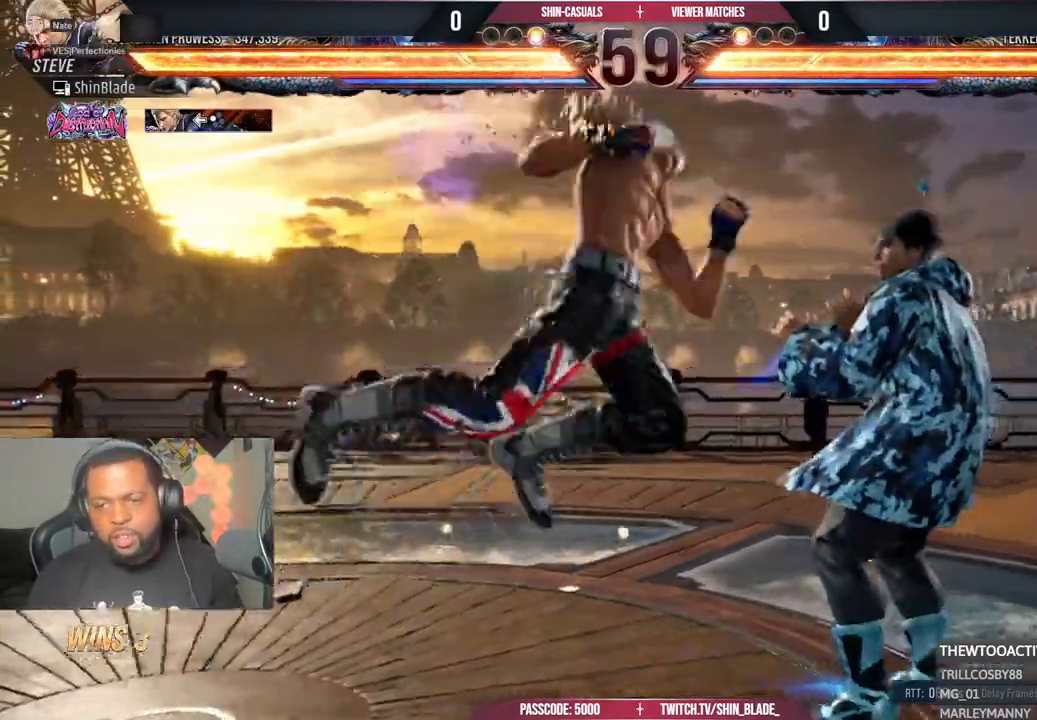
{"dt_ms": 500, "buttons": ["SQUARE", "DPAD_RIGHT"], "left_stick": "center", "right_stick": "center", "events": [[33, "SQUARE", "down"], [83, "DPAD_LEFT", "up"], [117, "SQUARE", "up"], [183, "SQUARE", "down"], [217, "TRIANGLE", "up"], [300, "SQUARE", "up"], [417, "DPAD_RIGHT", "down"], [433, "SQUARE", "down"]]}
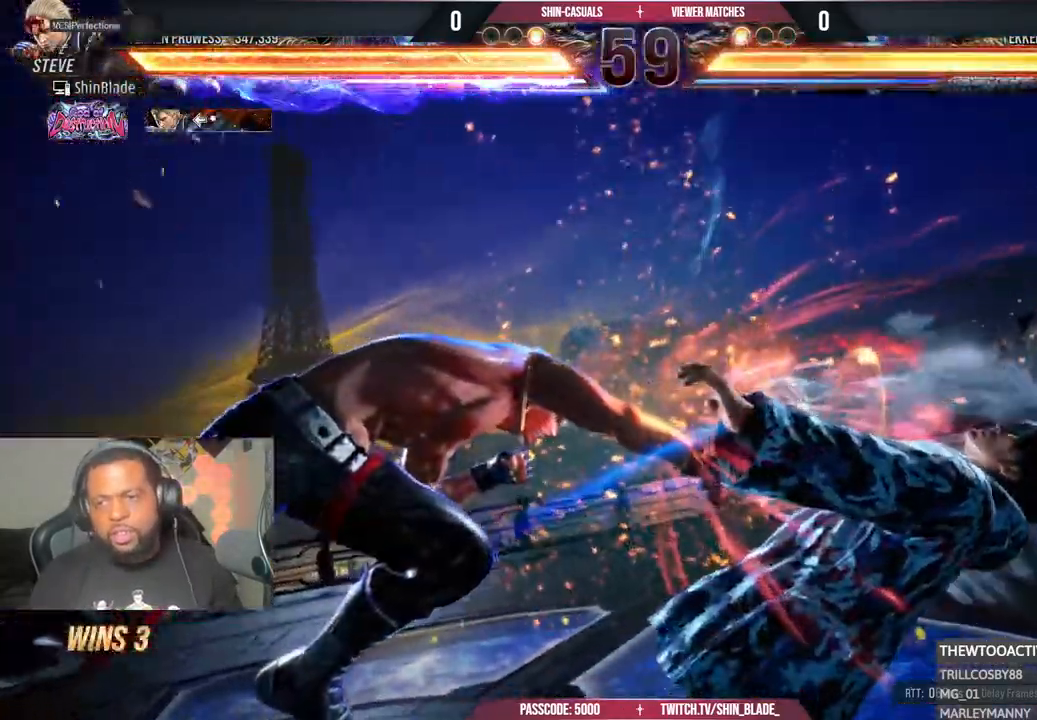
{"dt_ms": 500, "buttons": ["SQUARE"], "left_stick": "center", "right_stick": "center", "events": [[33, "SQUARE", "up"], [133, "SQUARE", "down"], [233, "SQUARE", "up"], [300, "SQUARE", "down"], [333, "DPAD_RIGHT", "up"], [383, "SQUARE", "up"], [467, "SQUARE", "down"]]}
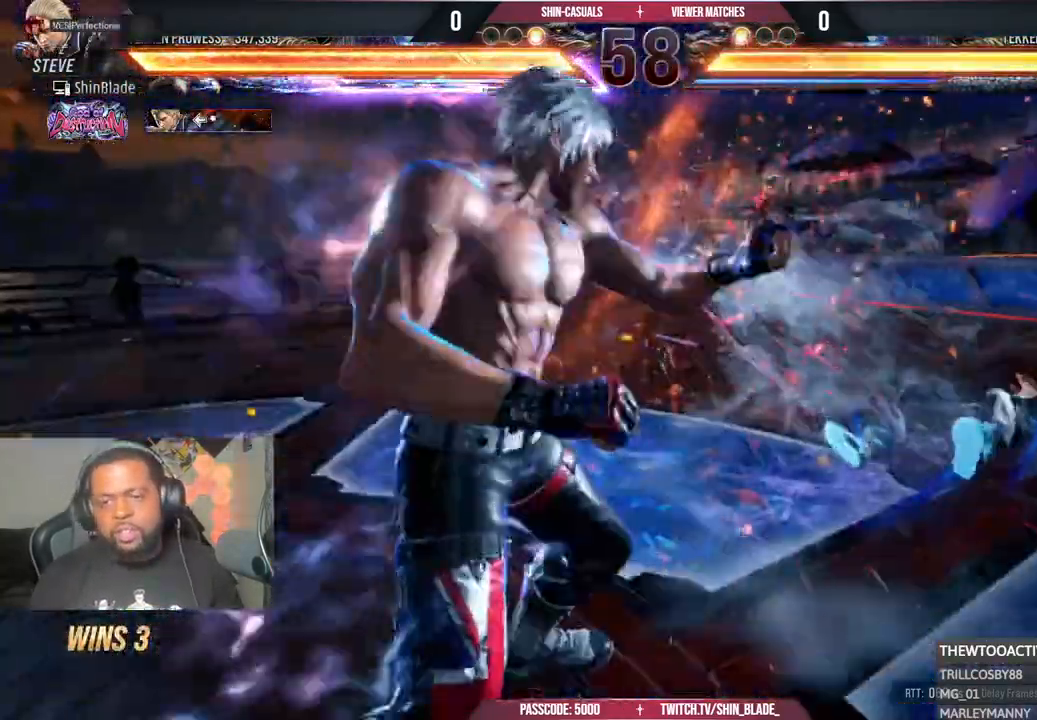
{"dt_ms": 500, "buttons": [], "left_stick": "center", "right_stick": "center", "events": [[83, "SQUARE", "up"]]}
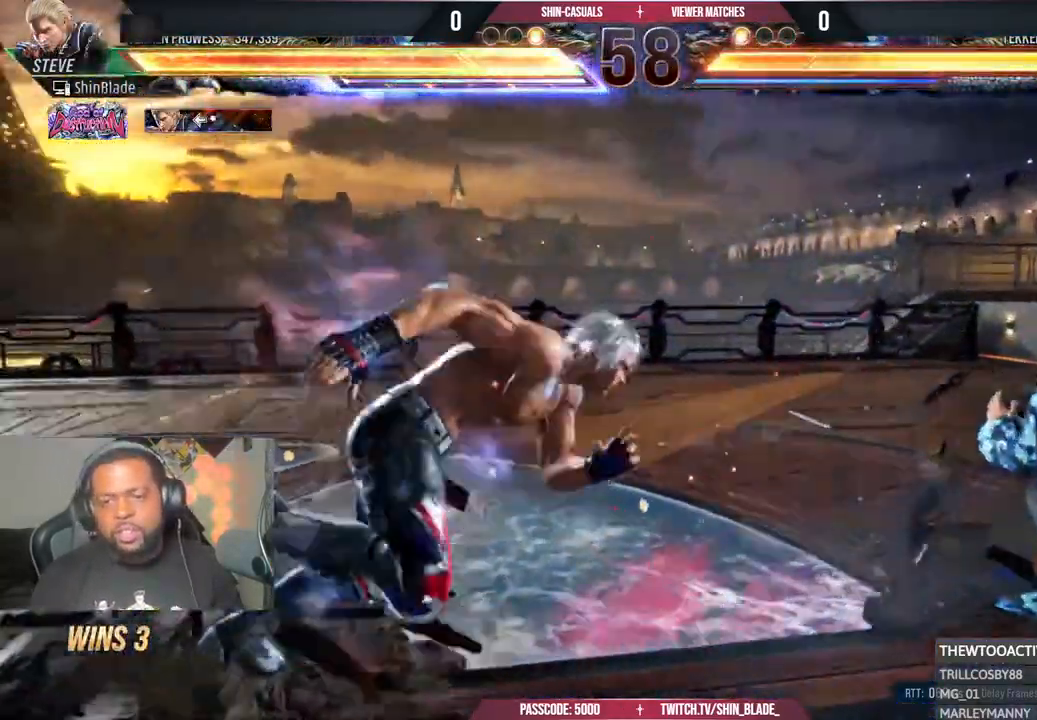
{"dt_ms": 500, "buttons": ["TRIANGLE"], "left_stick": "center", "right_stick": "center", "events": [[83, "DPAD_RIGHT", "down"], [150, "DPAD_RIGHT", "up"], [217, "DPAD_RIGHT", "down"], [267, "DPAD_RIGHT", "up"], [317, "DPAD_RIGHT", "down"], [350, "TRIANGLE", "down"], [450, "DPAD_RIGHT", "up"]]}
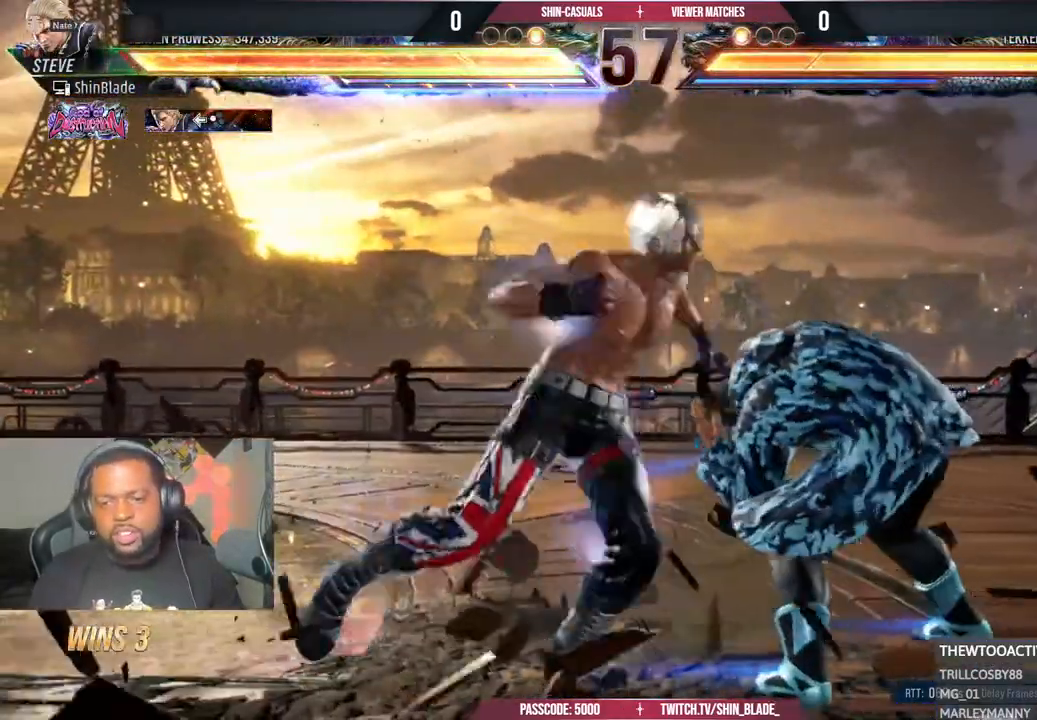
{"dt_ms": 500, "buttons": ["SQUARE"], "left_stick": "center", "right_stick": "center", "events": [[50, "TRIANGLE", "up"], [317, "SQUARE", "down"], [400, "SQUARE", "up"], [467, "SQUARE", "down"]]}
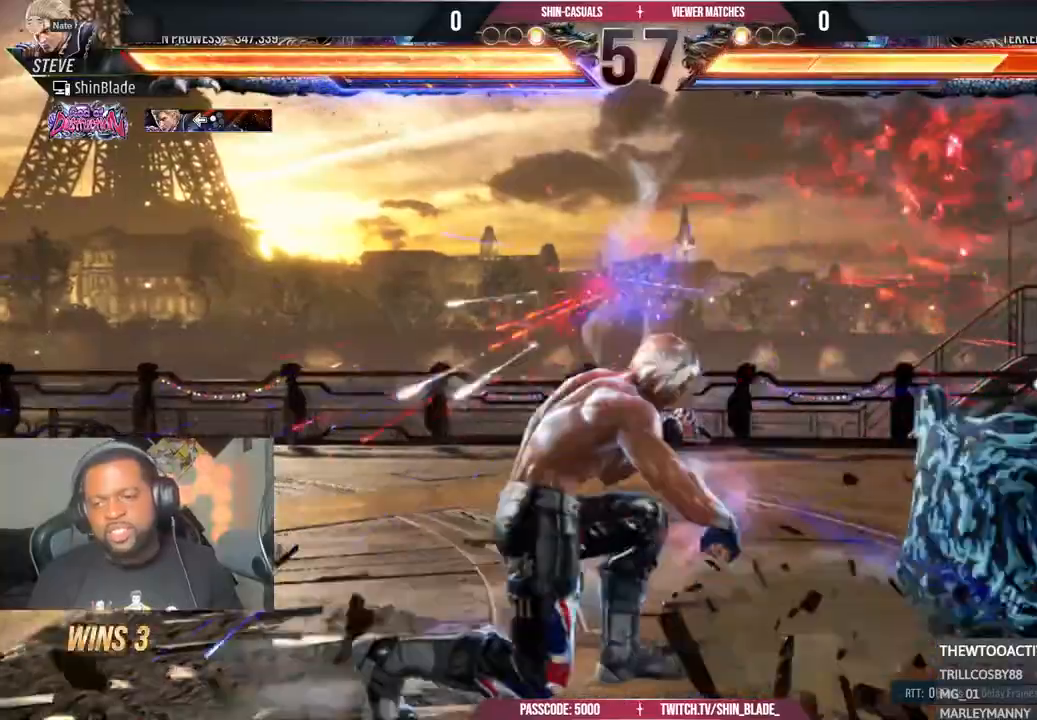
{"dt_ms": 500, "buttons": ["TRIANGLE", "DPAD_RIGHT"], "left_stick": "center", "right_stick": "center", "events": [[133, "SQUARE", "up"], [217, "DPAD_RIGHT", "down"], [300, "DPAD_RIGHT", "up"], [350, "DPAD_RIGHT", "down"], [483, "TRIANGLE", "down"]]}
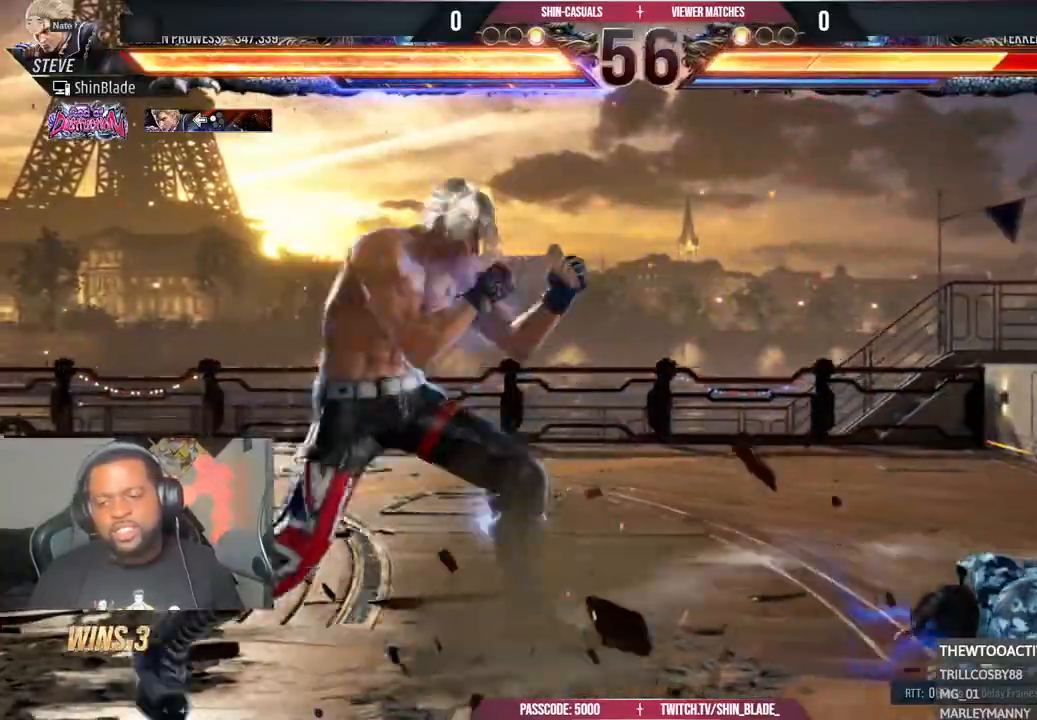
{"dt_ms": 500, "buttons": ["SQUARE"], "left_stick": "center", "right_stick": "center", "events": [[150, "SQUARE", "down"], [150, "TRIANGLE", "up"], [167, "DPAD_RIGHT", "up"], [217, "TRIANGLE", "down"], [267, "SQUARE", "up"], [350, "SQUARE", "down"], [433, "TRIANGLE", "up"]]}
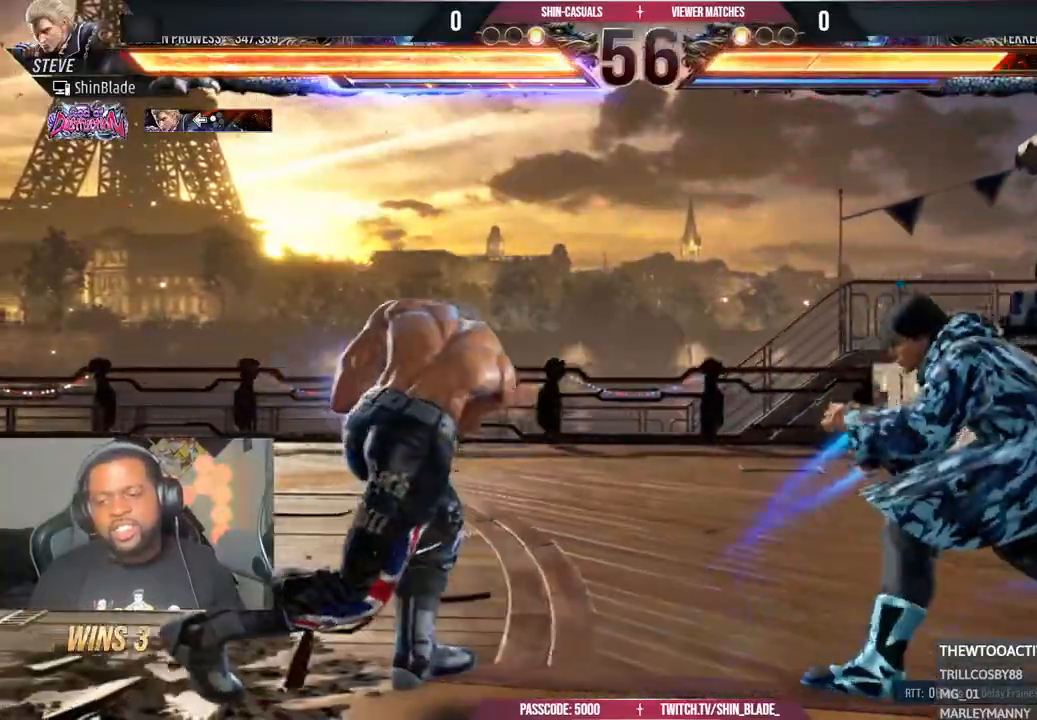
{"dt_ms": 500, "buttons": ["SQUARE", "DPAD_LEFT"], "left_stick": "center", "right_stick": "center", "events": [[33, "SQUARE", "up"], [217, "DPAD_LEFT", "down"], [367, "SQUARE", "down"]]}
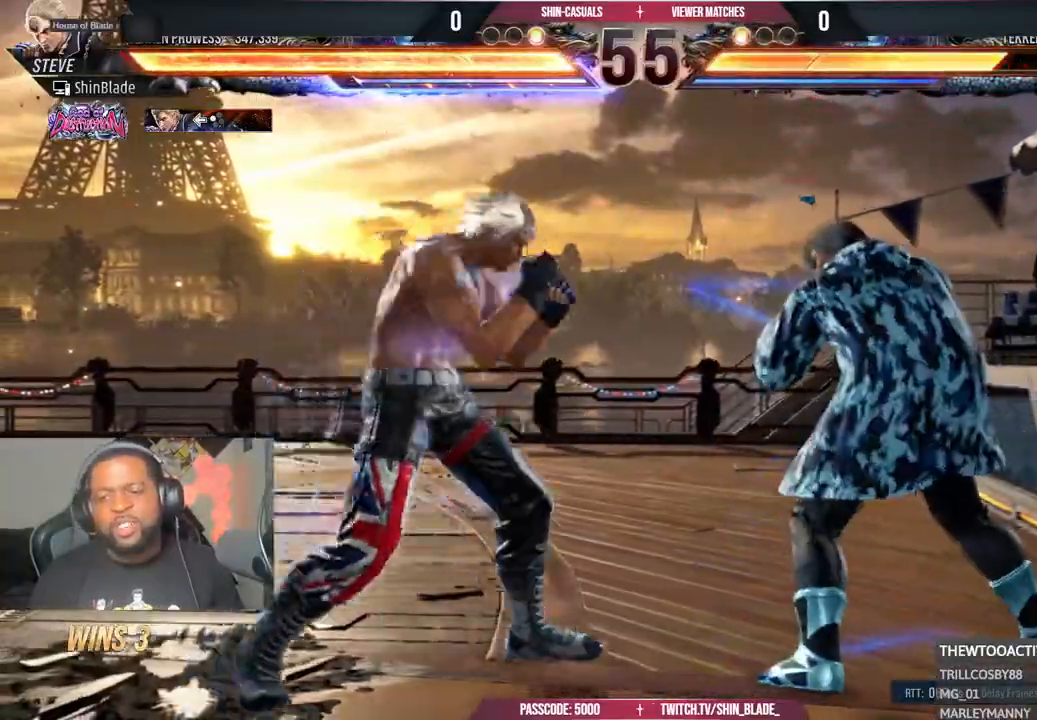
{"dt_ms": 500, "buttons": ["DPAD_LEFT"], "left_stick": "center", "right_stick": "center"}
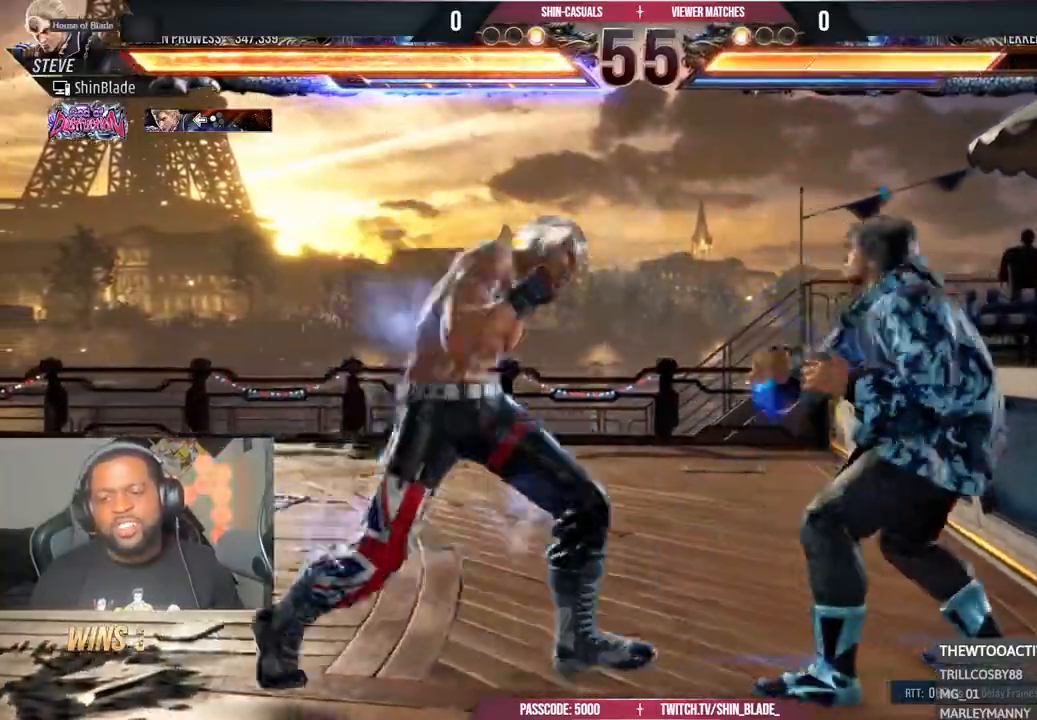
{"dt_ms": 1000, "buttons": [], "left_stick": "center", "right_stick": "center"}
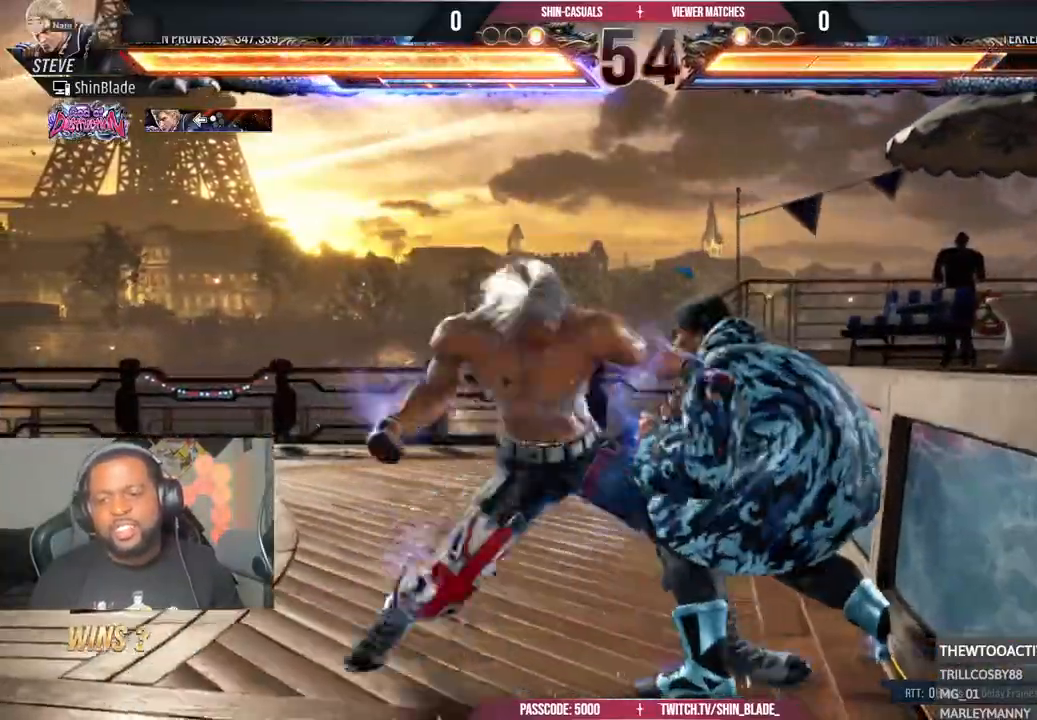
{"dt_ms": 500, "buttons": [], "left_stick": "center", "right_stick": "center"}
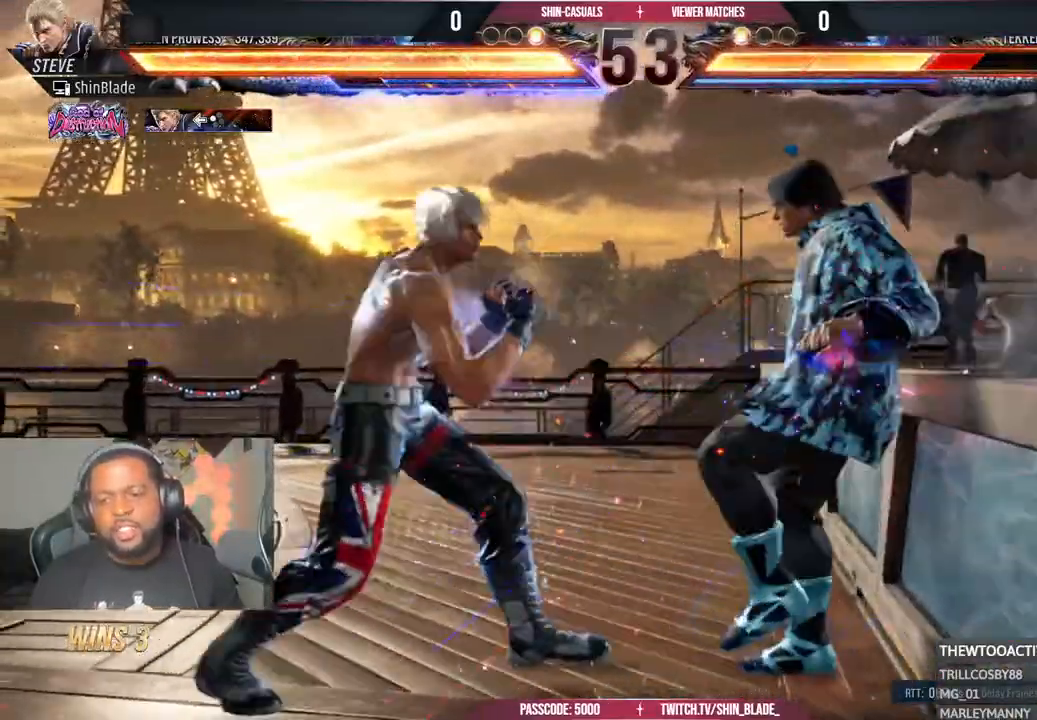
{"dt_ms": 500, "buttons": ["SQUARE"], "left_stick": "center", "right_stick": "center", "events": [[33, "CROSS", "down"], [283, "CROSS", "up"], [283, "SQUARE", "down"], [400, "SQUARE", "up"], [467, "SQUARE", "down"]]}
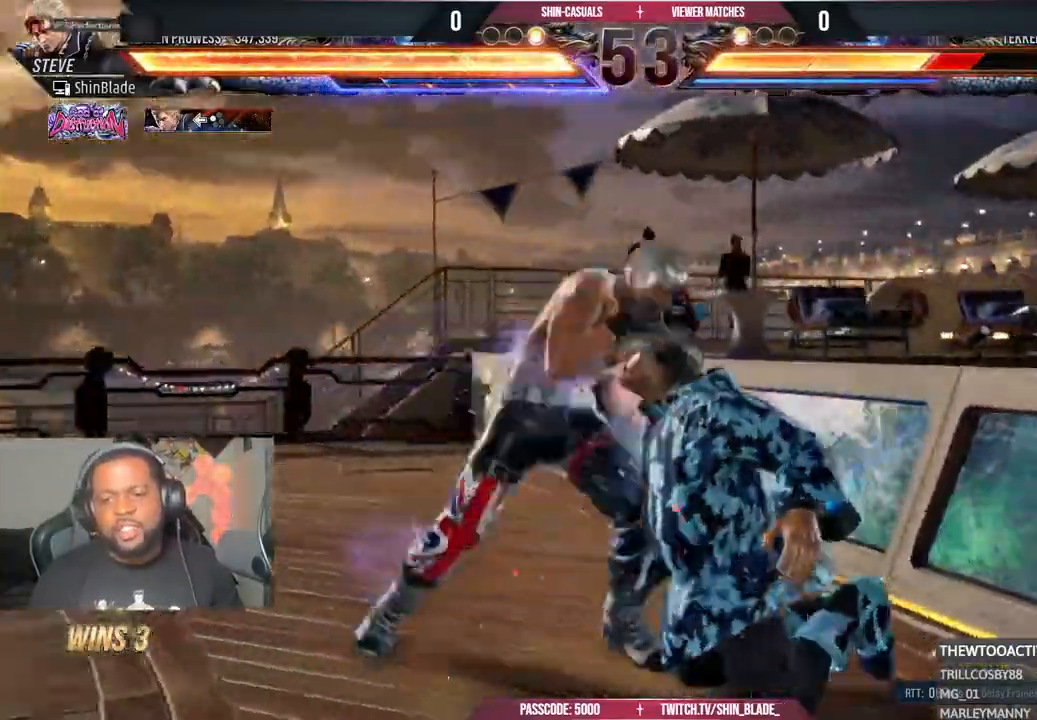
{"dt_ms": 500, "buttons": ["SQUARE"], "left_stick": "center", "right_stick": "center"}
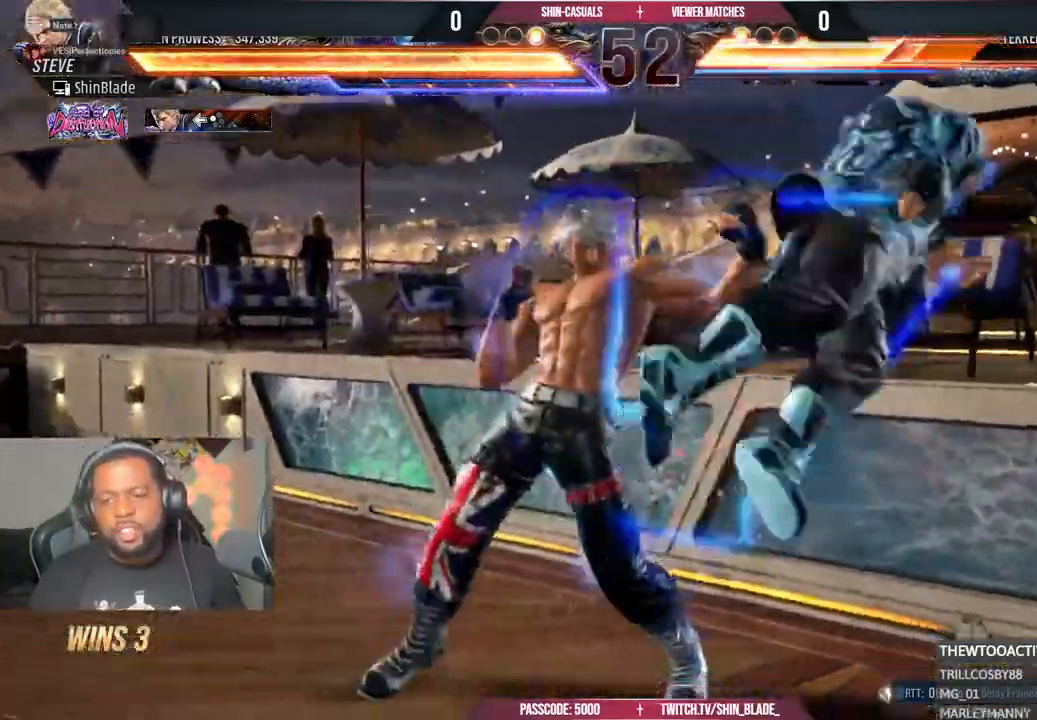
{"dt_ms": 1000, "buttons": ["SQUARE", "DPAD_LEFT"], "left_stick": "center", "right_stick": "center"}
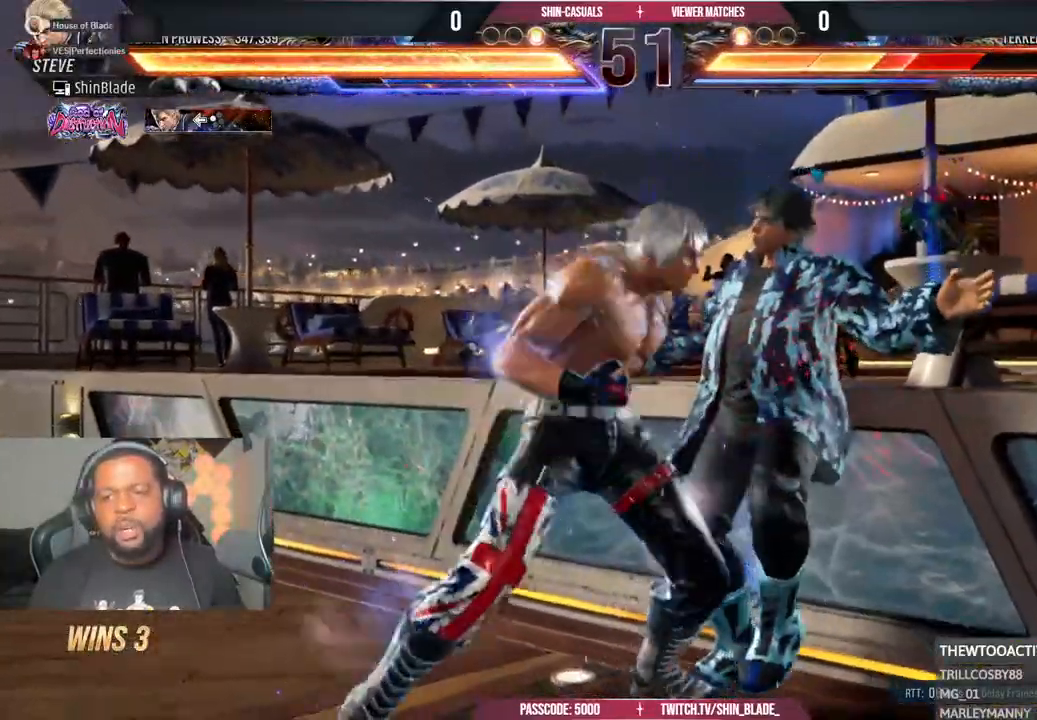
{"dt_ms": 1000, "buttons": ["SQUARE", "TRIANGLE"], "left_stick": "right", "right_stick": "center"}
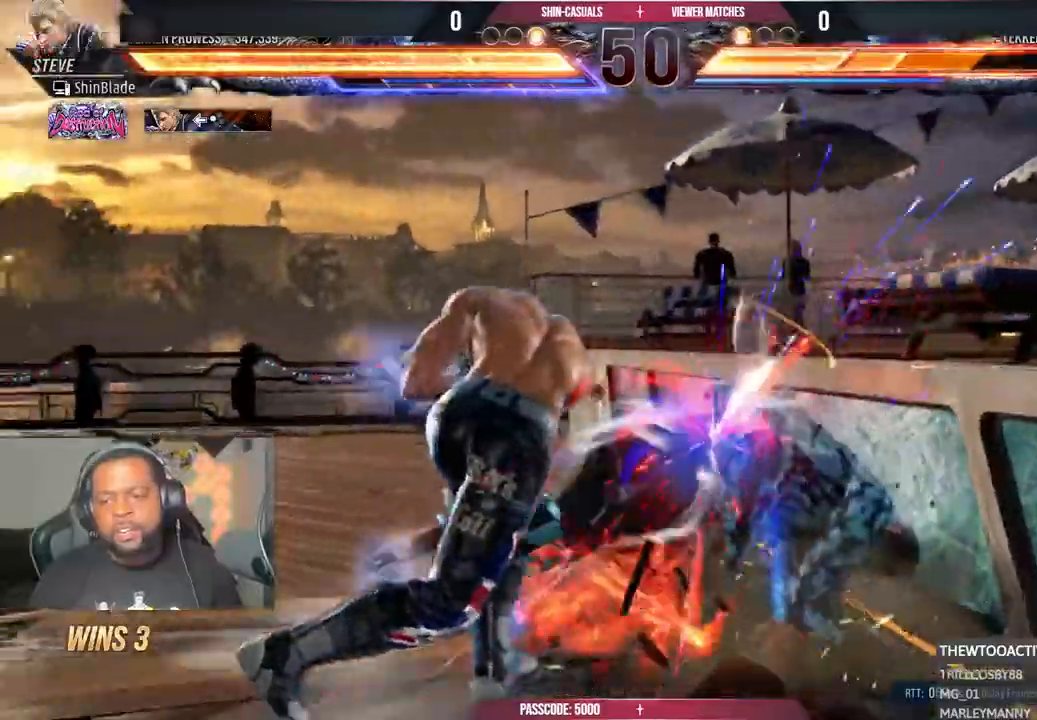
{"dt_ms": 500, "buttons": ["SQUARE", "TRIANGLE", "DPAD_RIGHT"], "left_stick": "center", "right_stick": "center"}